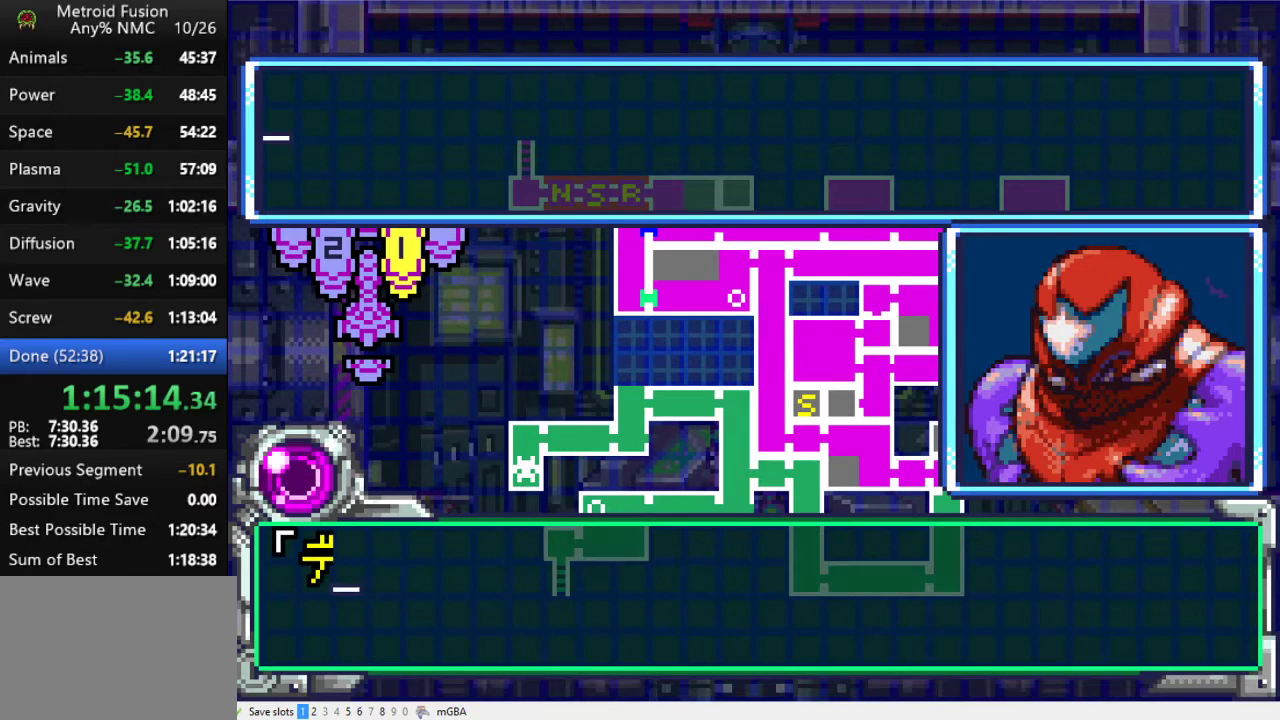
Gameplay with a controller (Xbox layout); each line is a JSON object with the inputs held at the frame after it. "events" lists button and stick changes between this image and that frame as [ms after this image, input, new state], when the widget could be followed in between. Not read: L3 R3 left_stick right_stick.
{"buttons": ["A", "DPAD_DOWN"], "events": [[33, "A", "down"], [100, "A", "up"], [200, "A", "down"], [267, "A", "up"], [333, "DPAD_DOWN", "up"], [467, "A", "down"], [467, "DPAD_DOWN", "down"]]}
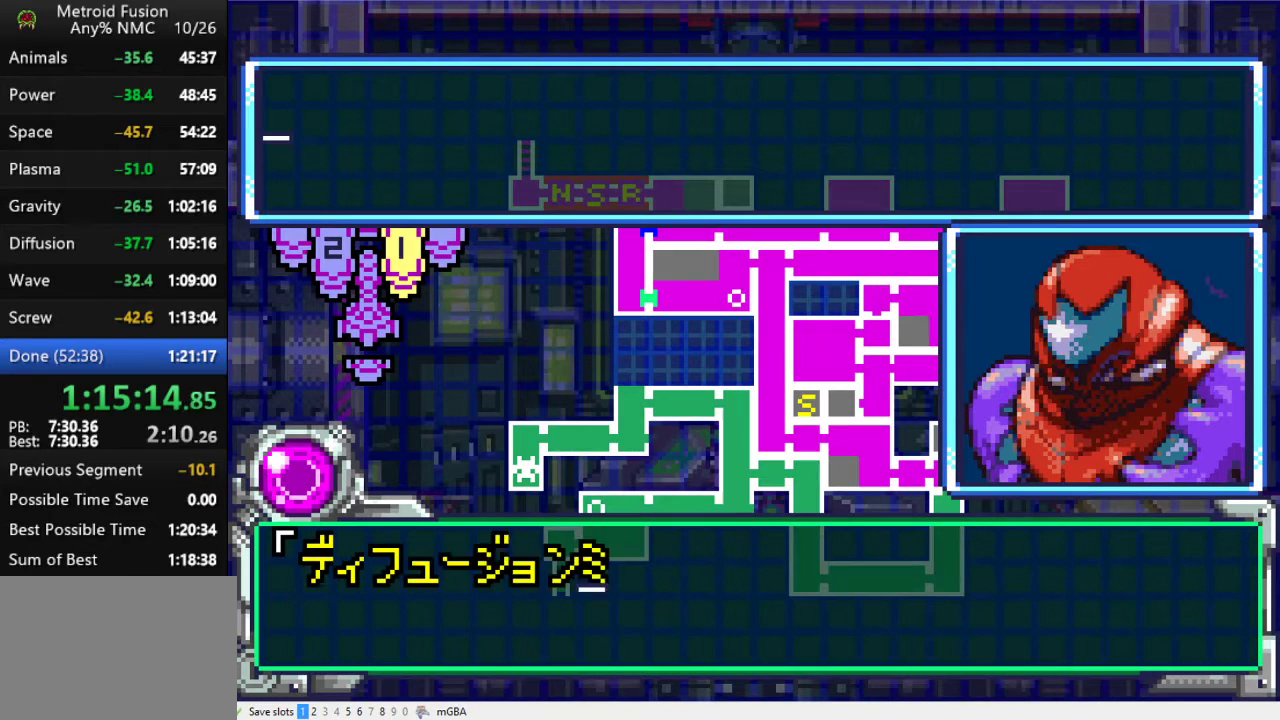
{"buttons": ["A", "DPAD_DOWN"], "events": [[33, "A", "up"], [133, "A", "down"], [233, "A", "up"], [500, "A", "down"]]}
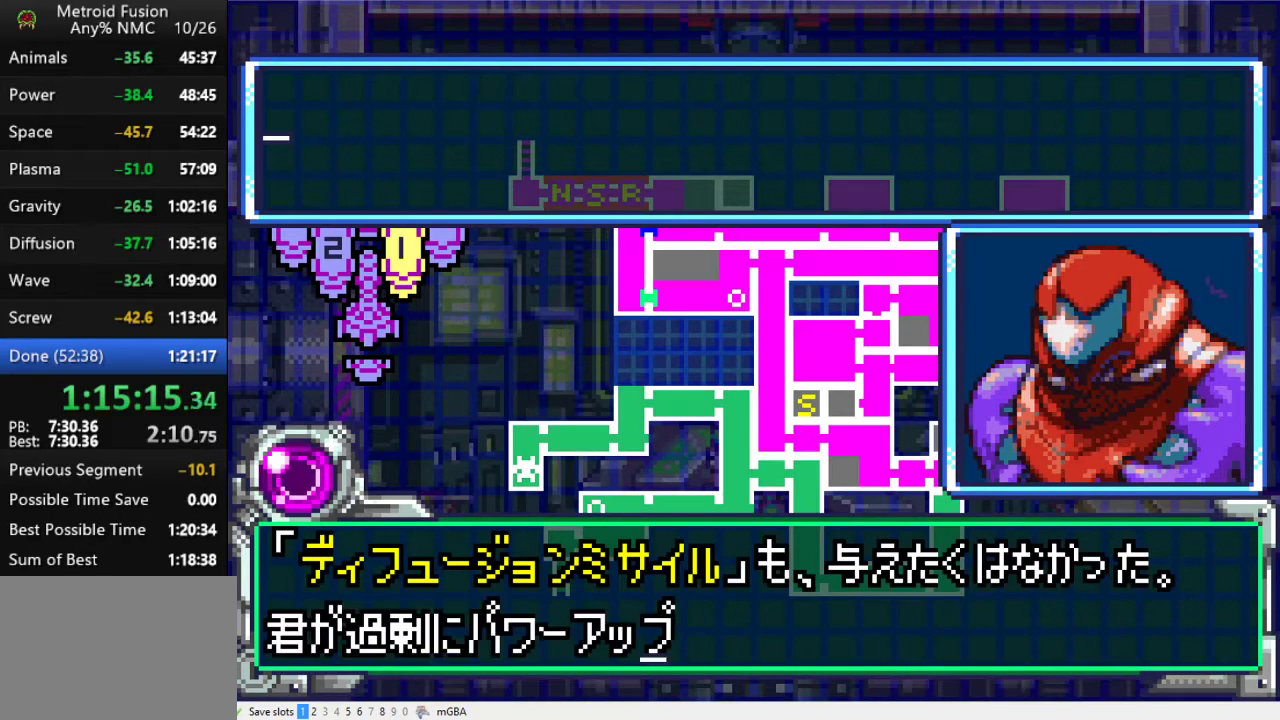
{"buttons": ["A"], "events": [[67, "A", "up"], [167, "A", "down"], [233, "A", "up"], [267, "DPAD_DOWN", "up"], [300, "A", "down"], [400, "A", "up"], [467, "A", "down"]]}
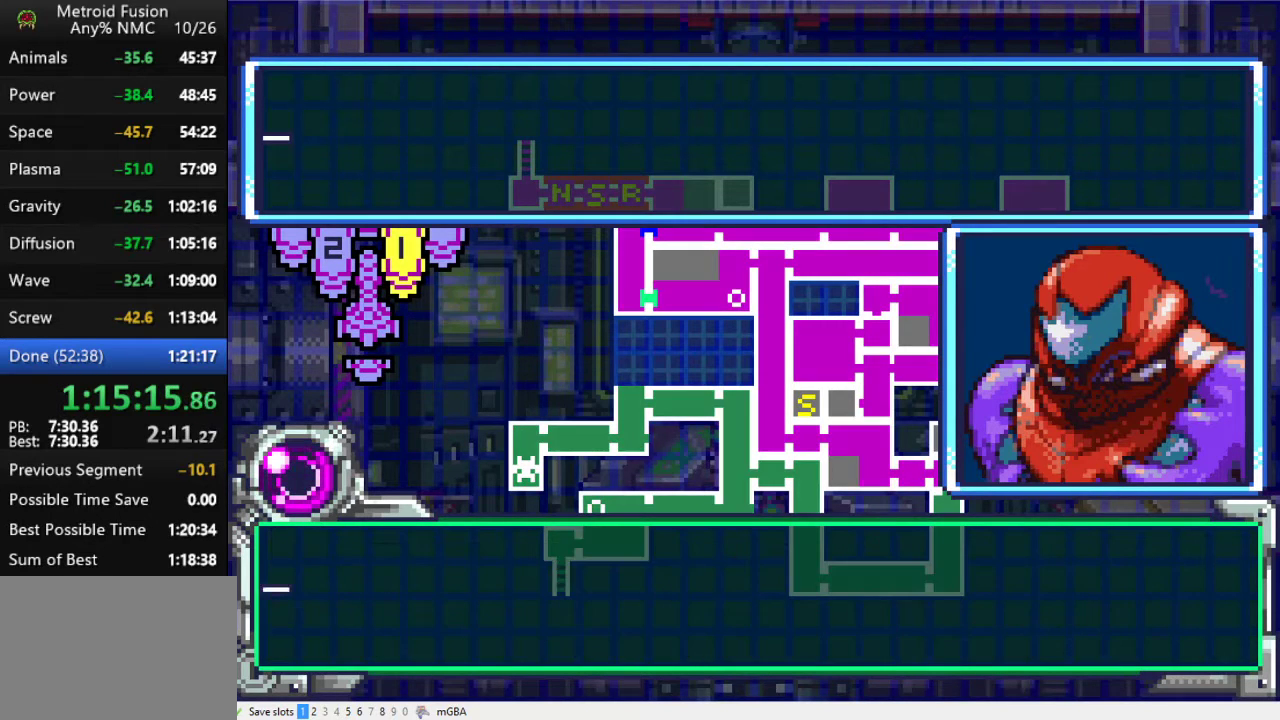
{"buttons": ["DPAD_DOWN"], "events": [[67, "A", "up"], [100, "DPAD_DOWN", "down"], [133, "A", "down"], [200, "A", "up"], [367, "A", "down"], [433, "A", "up"]]}
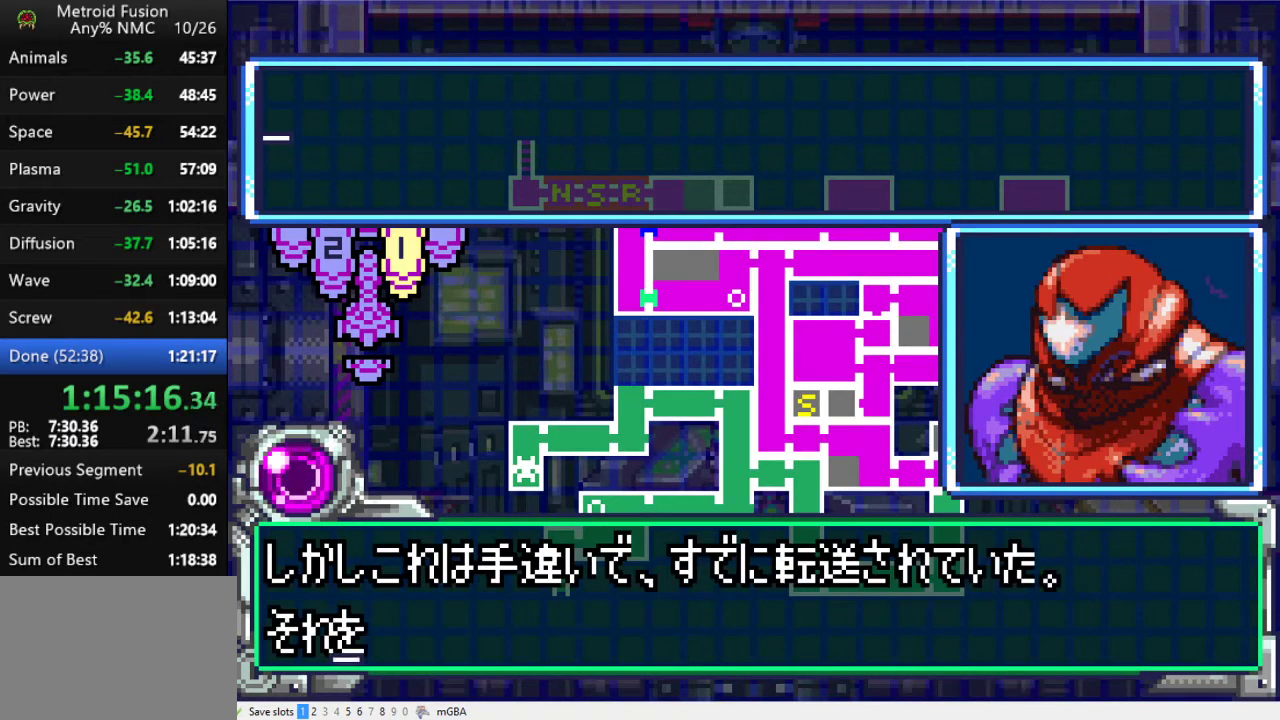
{"buttons": ["A"], "events": [[33, "A", "down"], [133, "A", "up"], [200, "A", "down"], [300, "A", "up"], [467, "DPAD_DOWN", "up"], [500, "A", "down"]]}
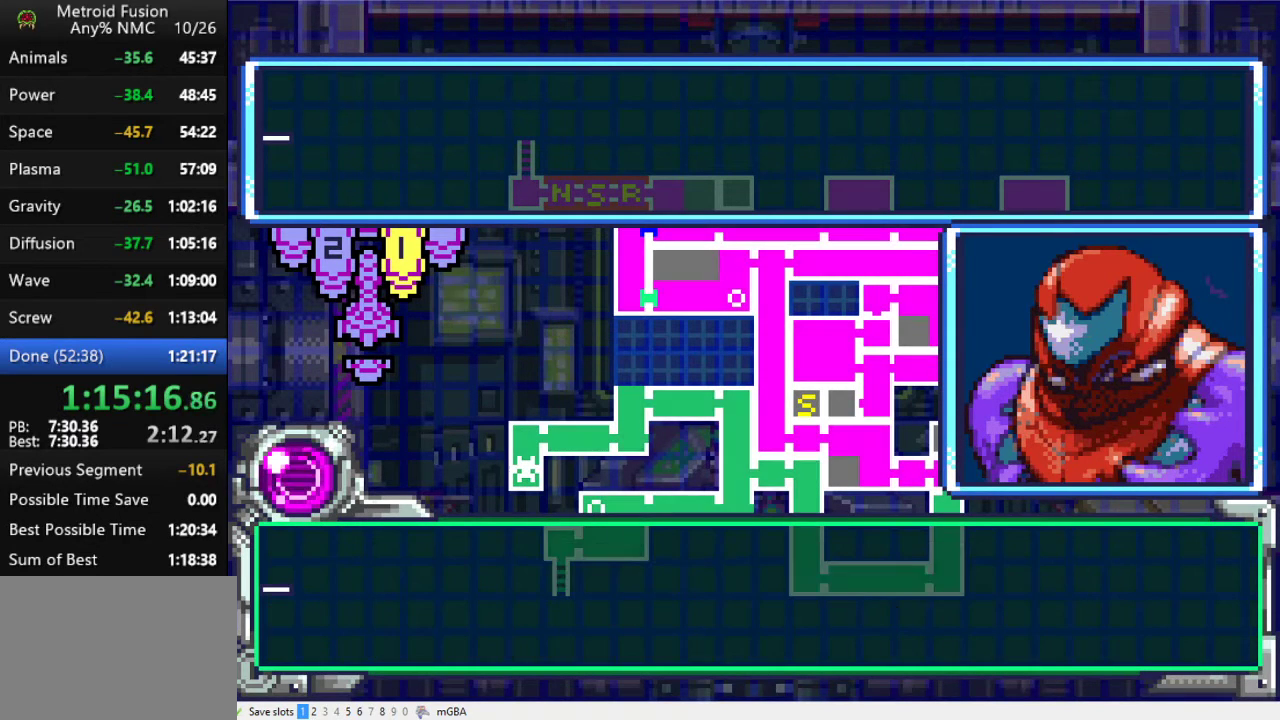
{"buttons": ["DPAD_DOWN"], "events": [[100, "A", "up"], [167, "A", "down"], [233, "A", "up"], [233, "DPAD_DOWN", "down"], [367, "A", "down"], [433, "A", "up"]]}
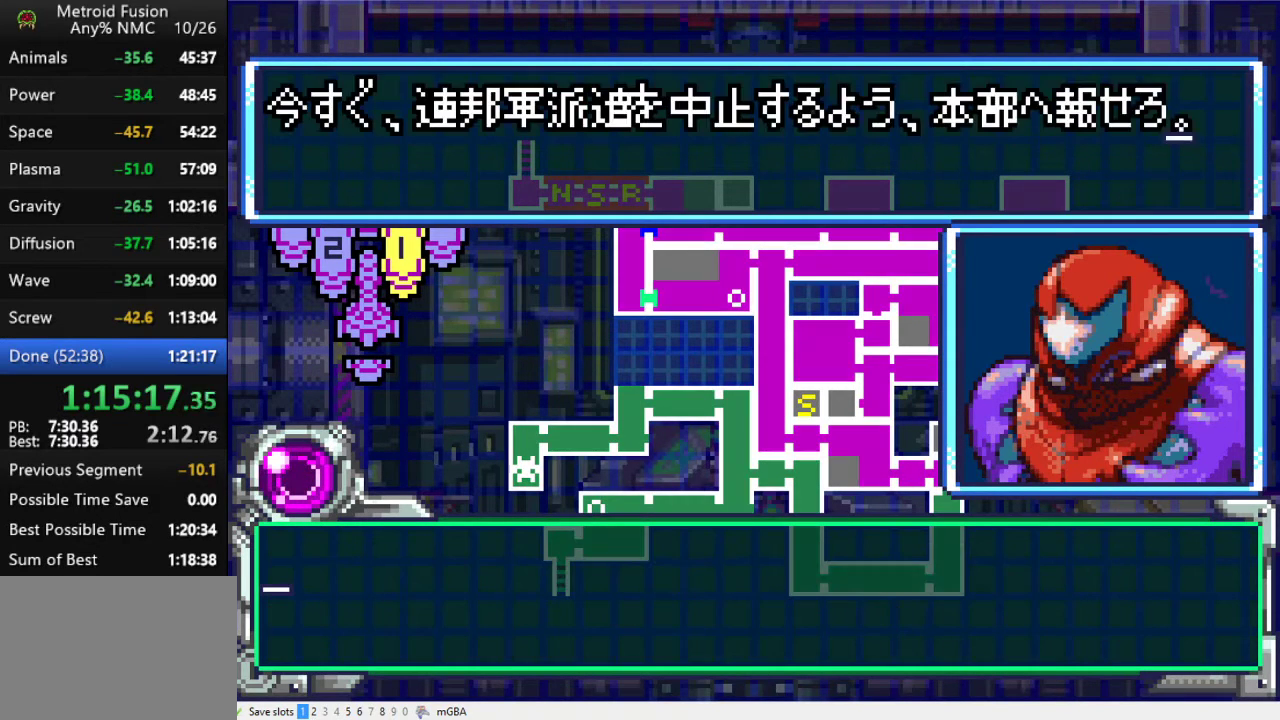
{"buttons": [], "events": [[33, "A", "down"], [133, "A", "up"], [233, "A", "down"], [300, "A", "up"], [367, "A", "down"], [433, "A", "up"], [500, "DPAD_DOWN", "up"]]}
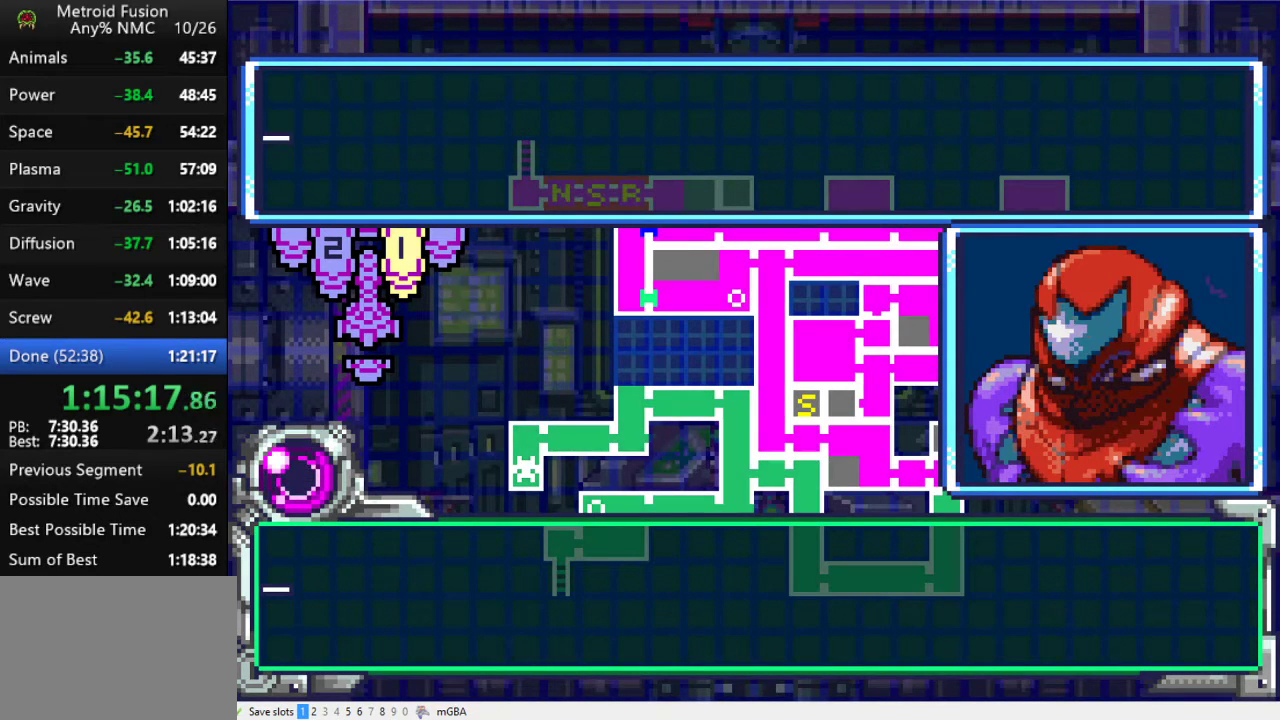
{"buttons": ["DPAD_DOWN"], "events": [[33, "A", "down"], [100, "A", "up"], [167, "A", "down"], [167, "DPAD_DOWN", "down"], [267, "A", "up"], [333, "A", "down"], [433, "A", "up"]]}
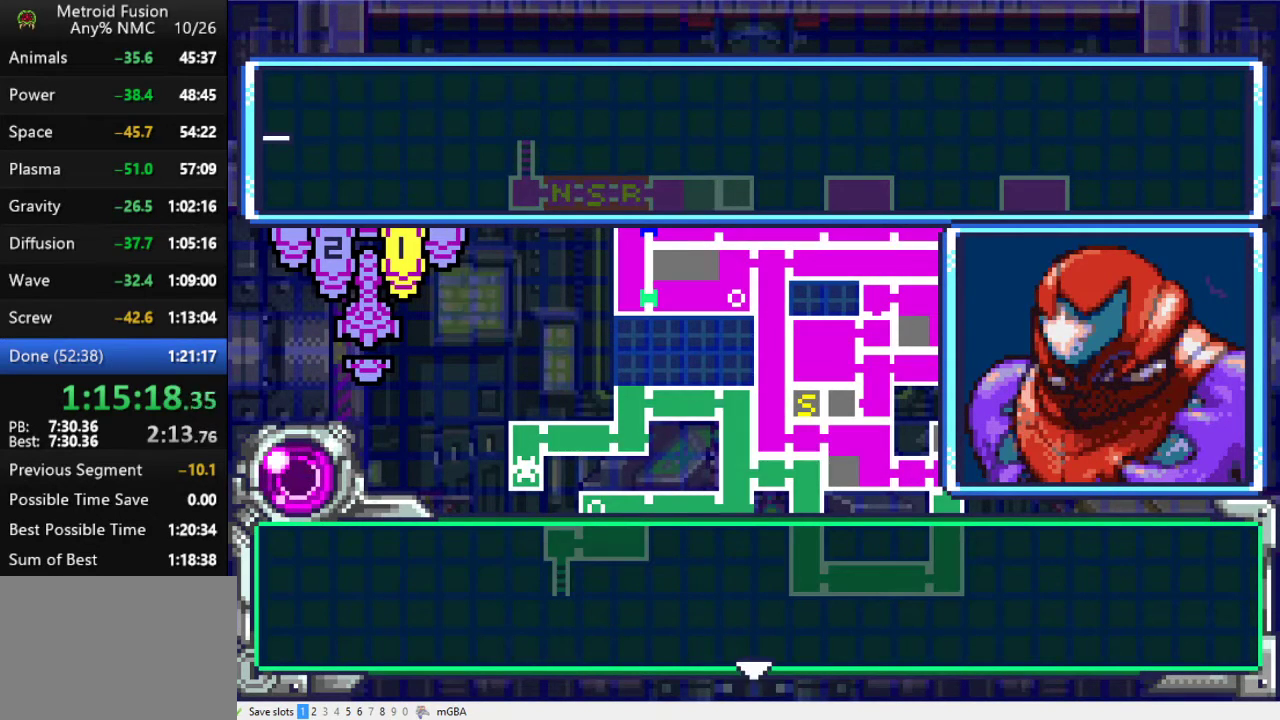
{"buttons": ["A"], "events": [[33, "A", "down"], [100, "A", "up"], [333, "A", "down"], [367, "DPAD_DOWN", "up"], [400, "A", "up"], [467, "A", "down"]]}
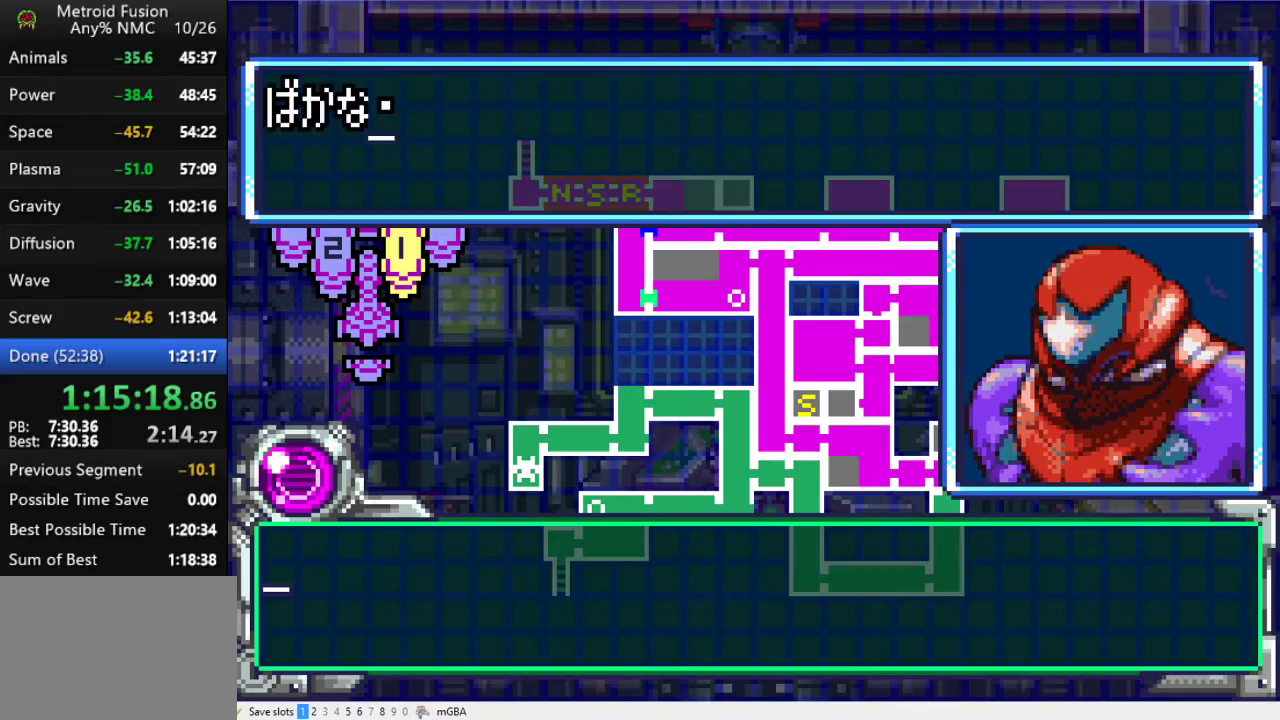
{"buttons": ["DPAD_DOWN"], "events": [[33, "DPAD_DOWN", "down"], [67, "A", "up"]]}
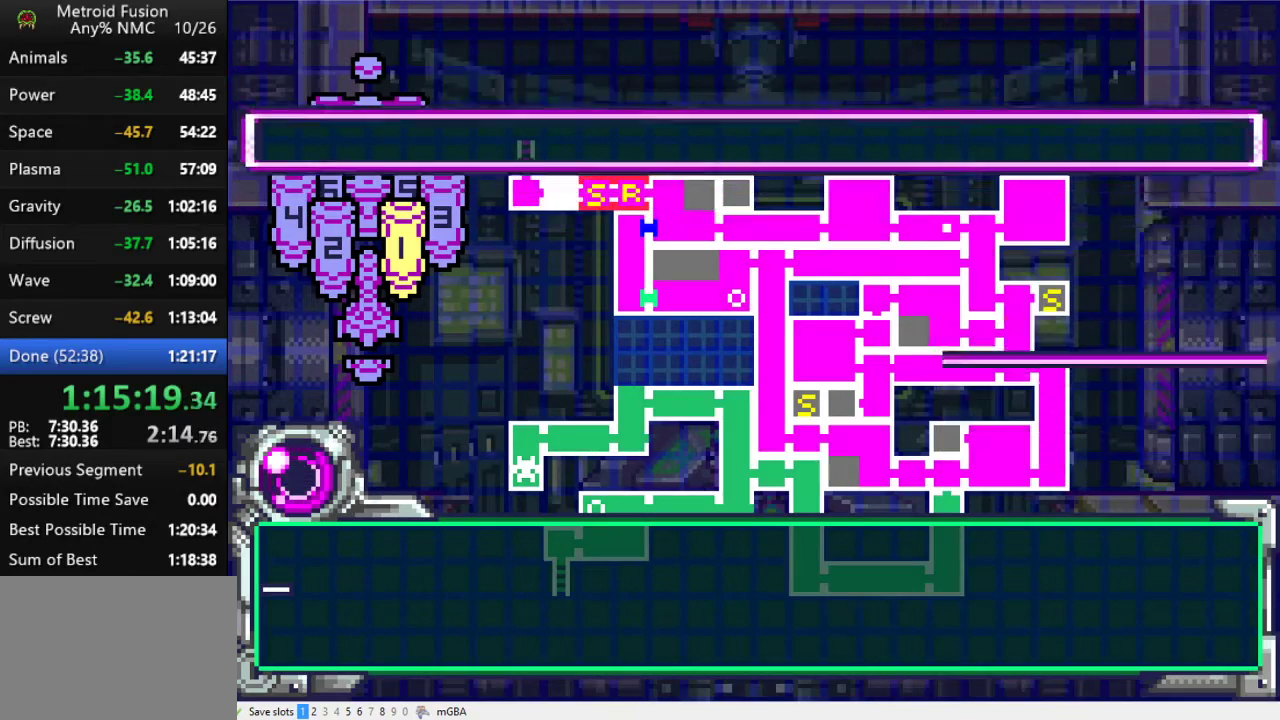
{"buttons": [], "events": [[100, "DPAD_DOWN", "up"], [133, "A", "down"], [200, "A", "up"], [300, "A", "down"], [367, "A", "up"]]}
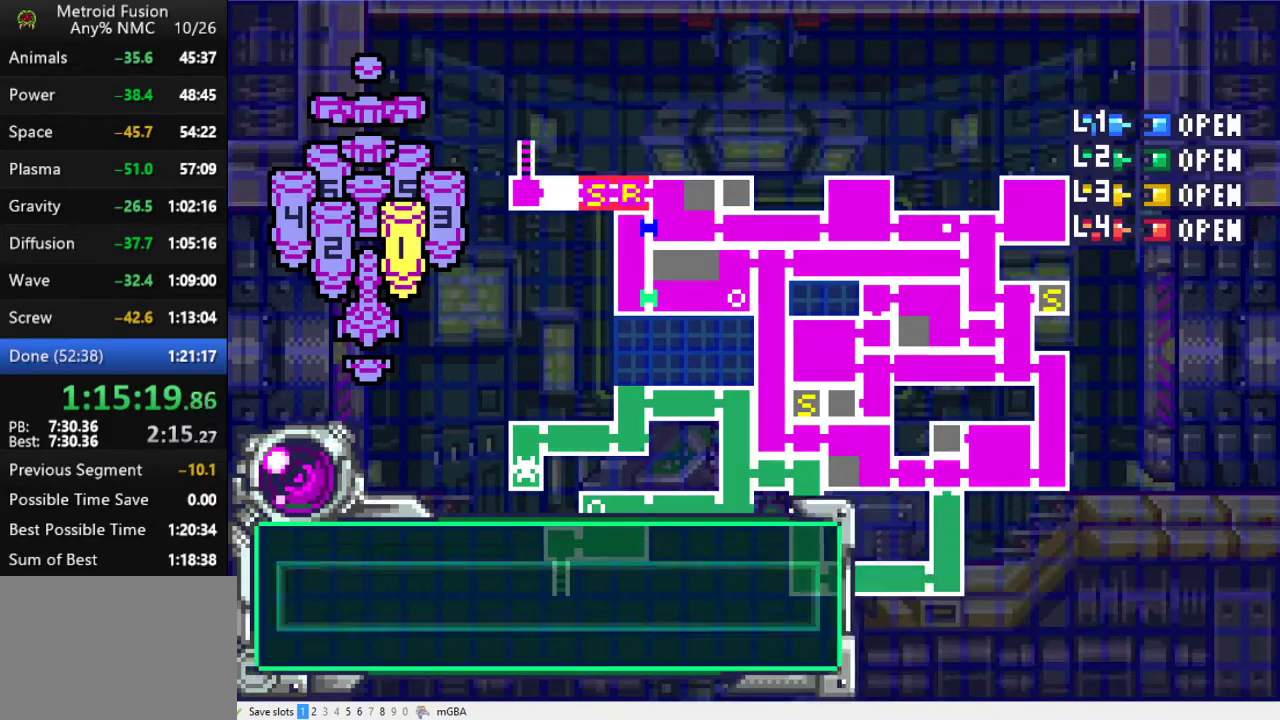
{"buttons": [], "events": []}
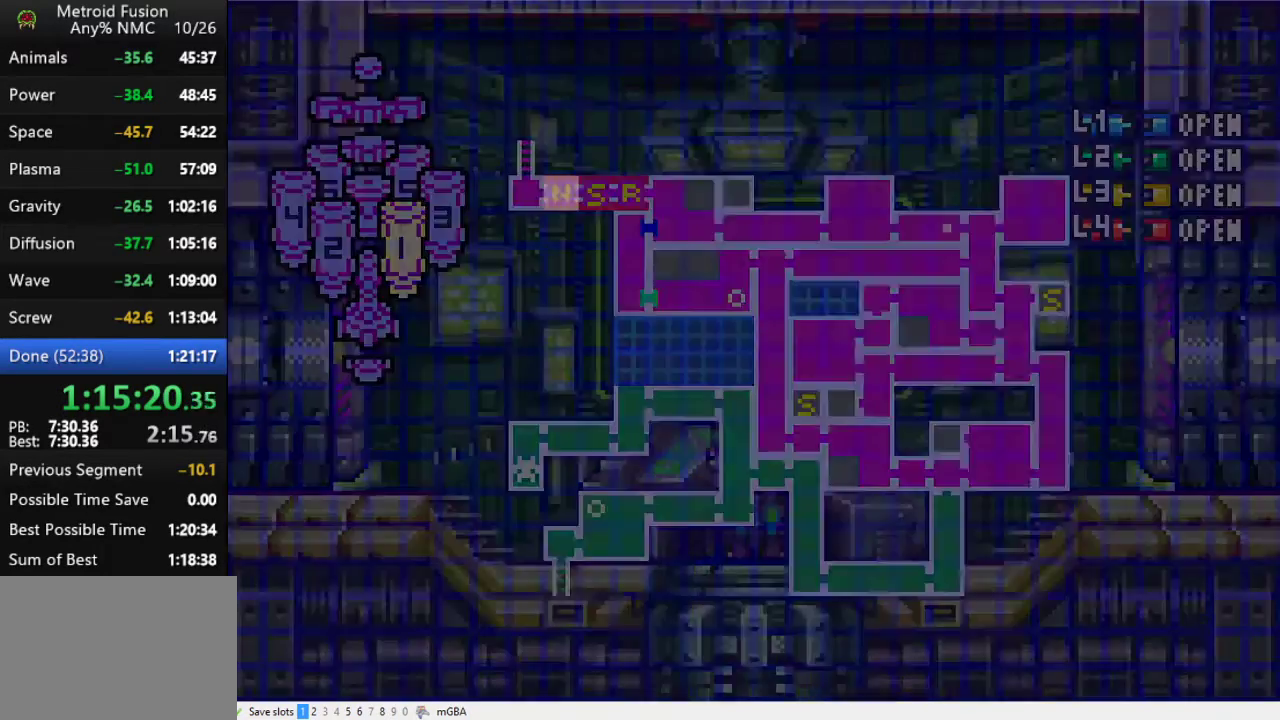
{"buttons": ["A"], "events": [[100, "A", "down"]]}
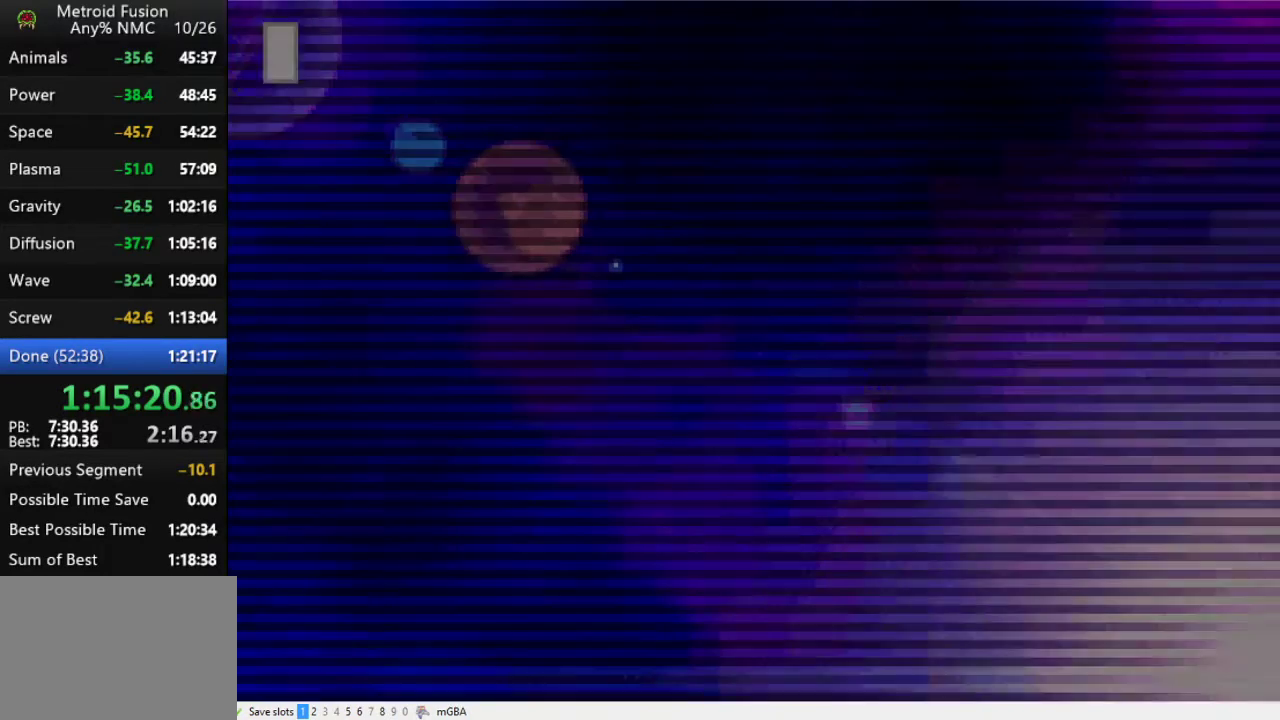
{"buttons": ["A"], "events": []}
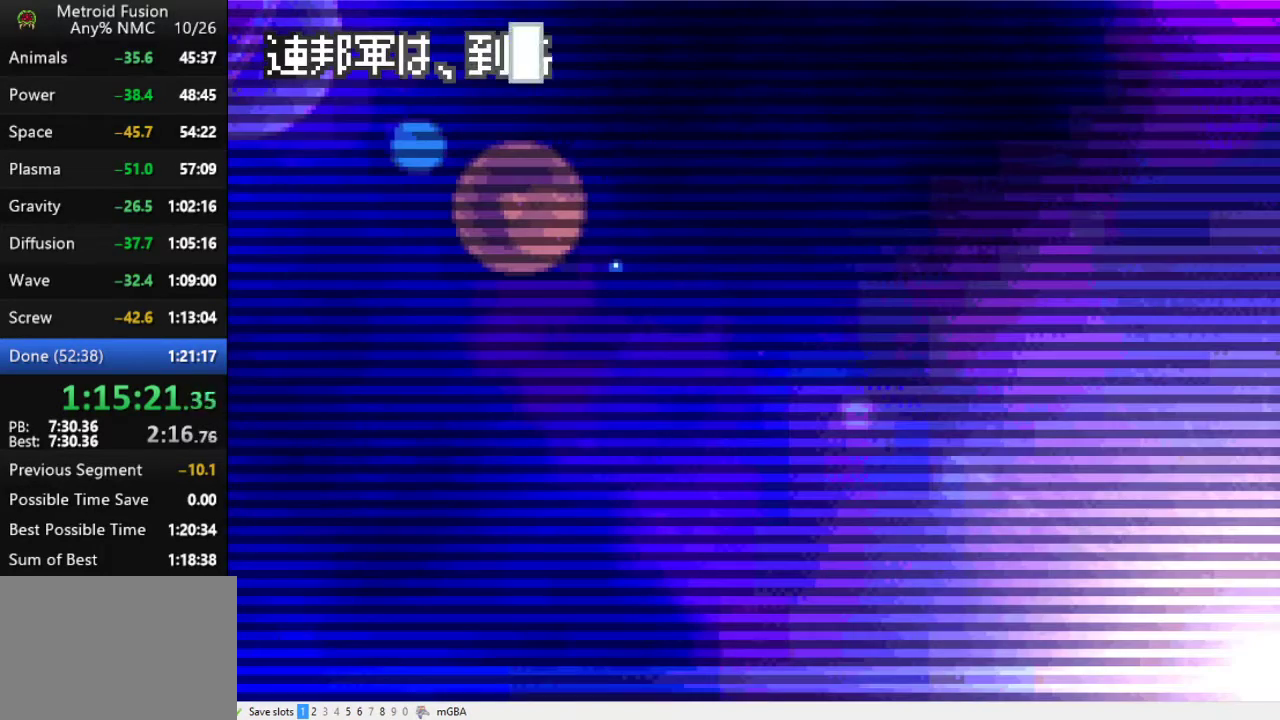
{"buttons": ["A"], "events": []}
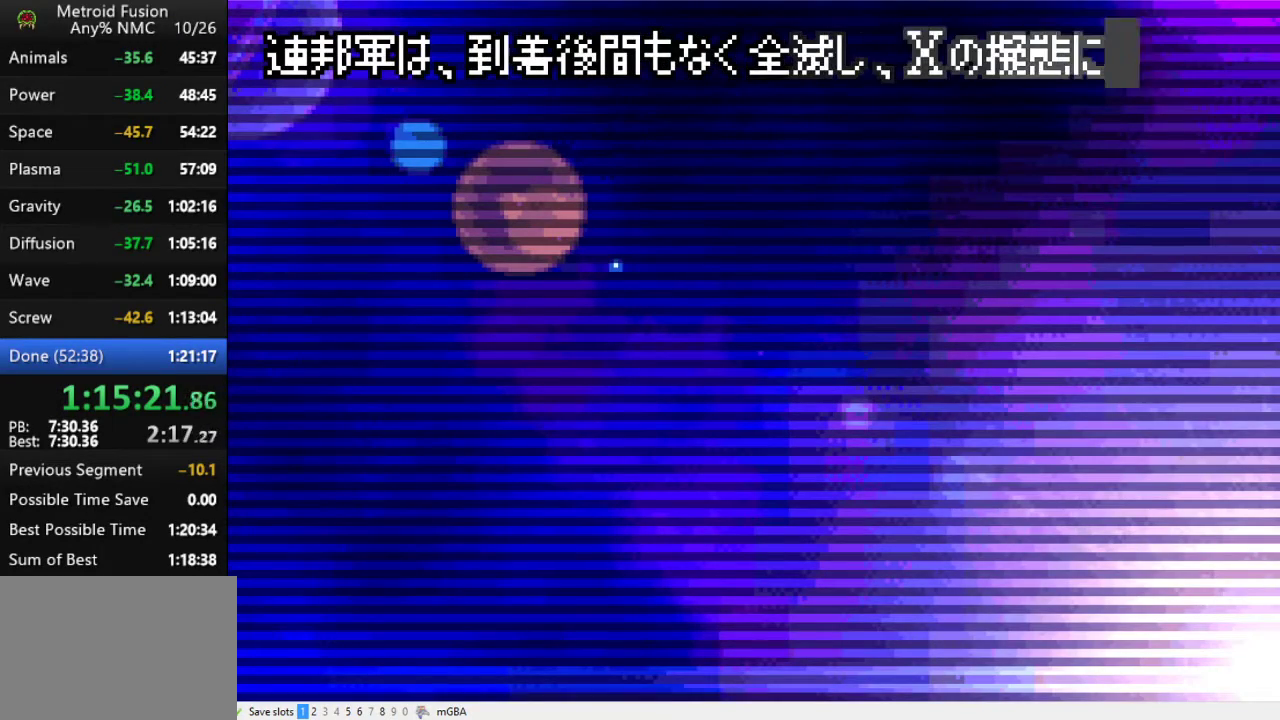
{"buttons": ["A"], "events": []}
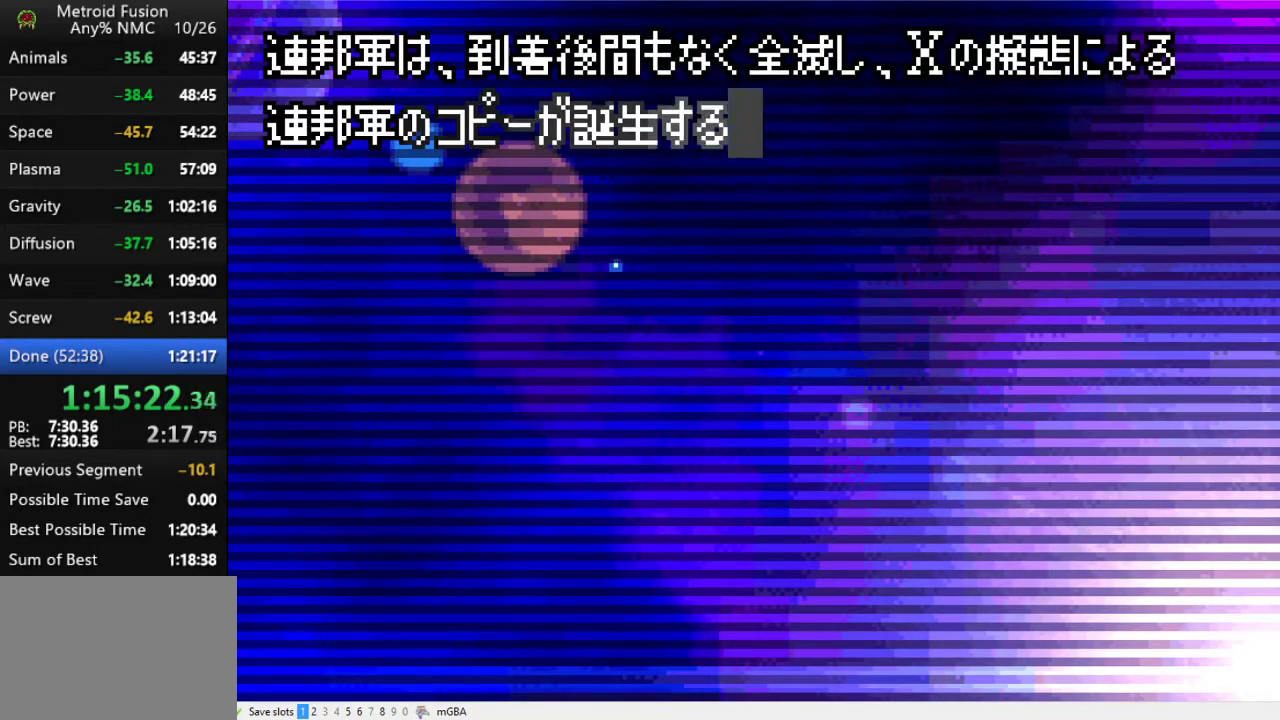
{"buttons": ["A"], "events": []}
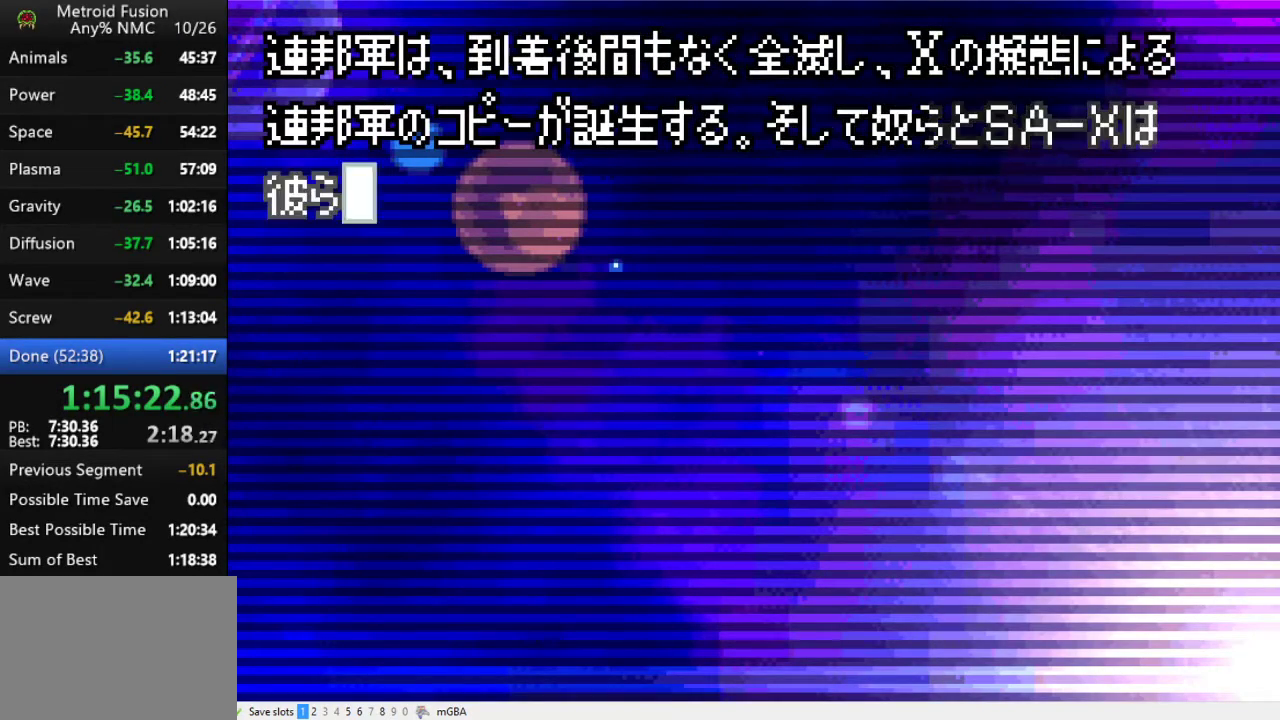
{"buttons": ["A"], "events": []}
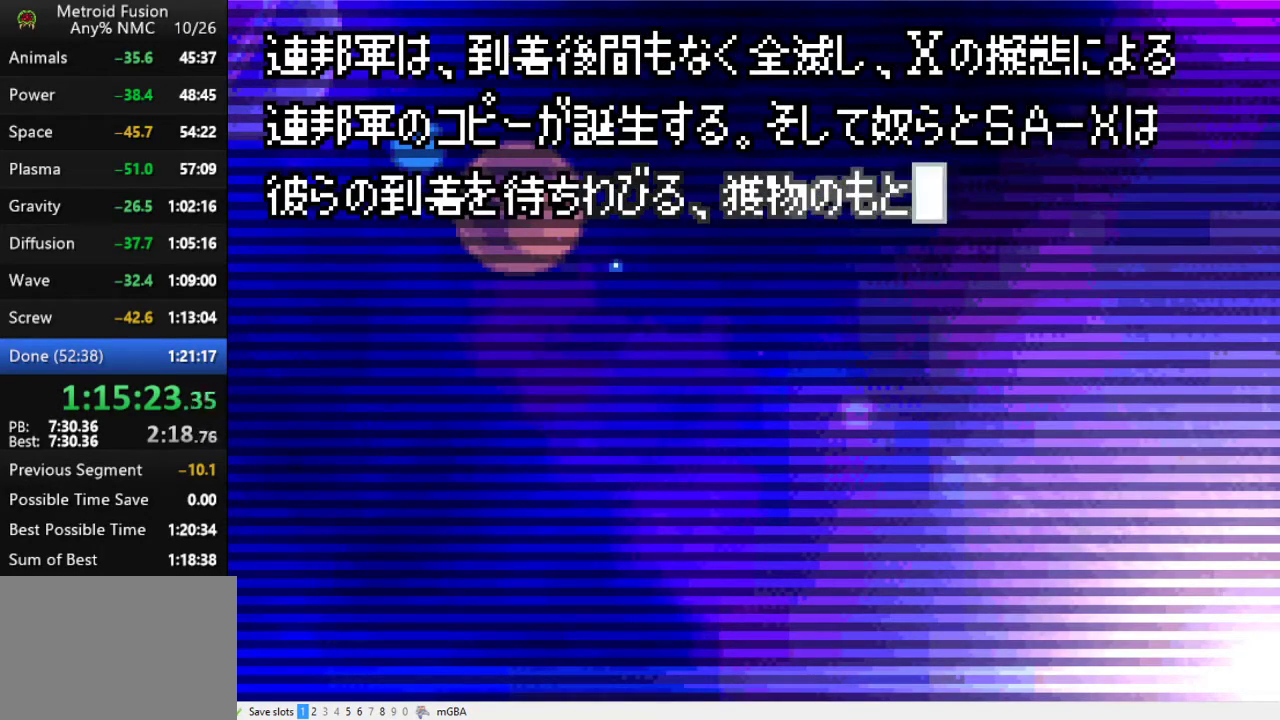
{"buttons": ["A"], "events": []}
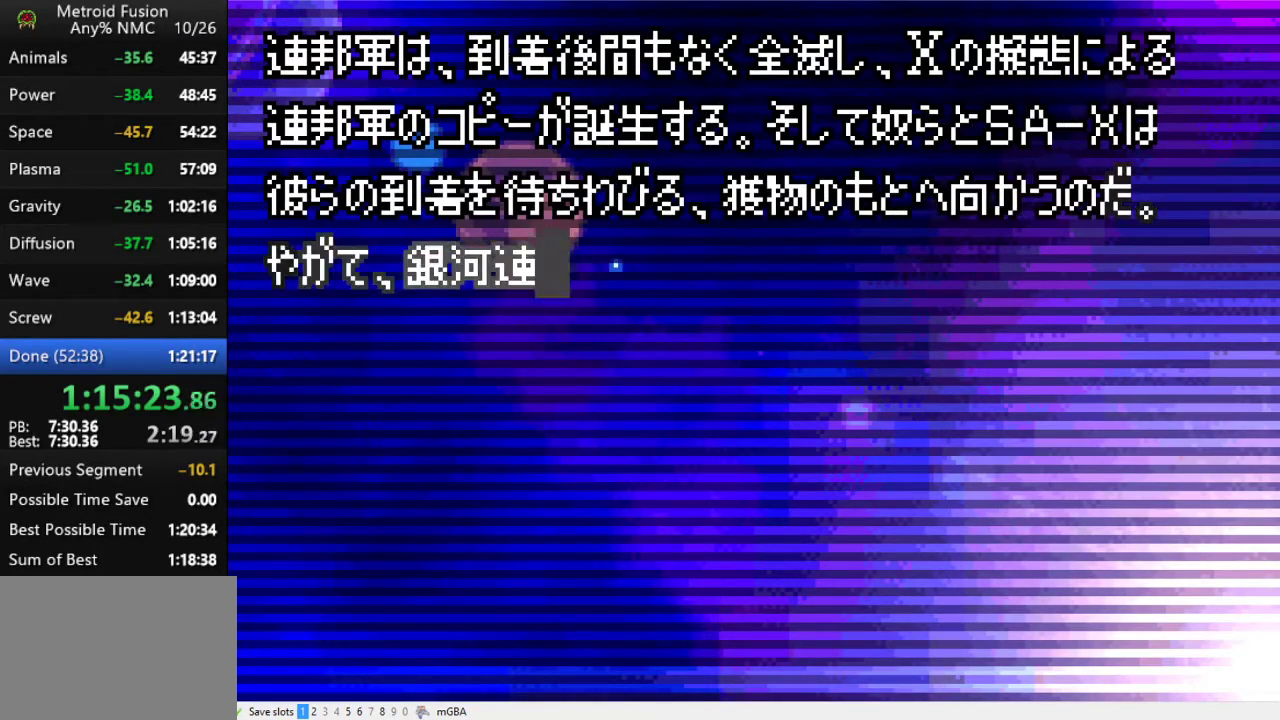
{"buttons": ["A"], "events": []}
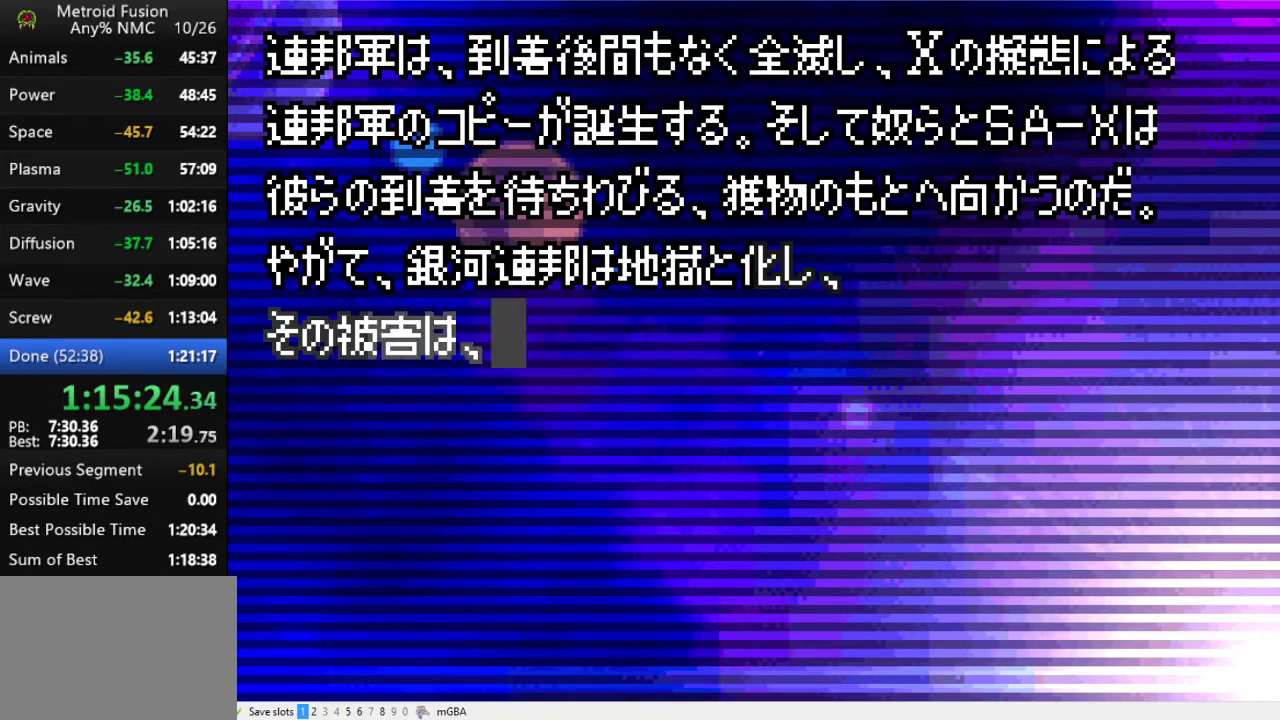
{"buttons": ["A"], "events": [[433, "A", "up"], [500, "A", "down"]]}
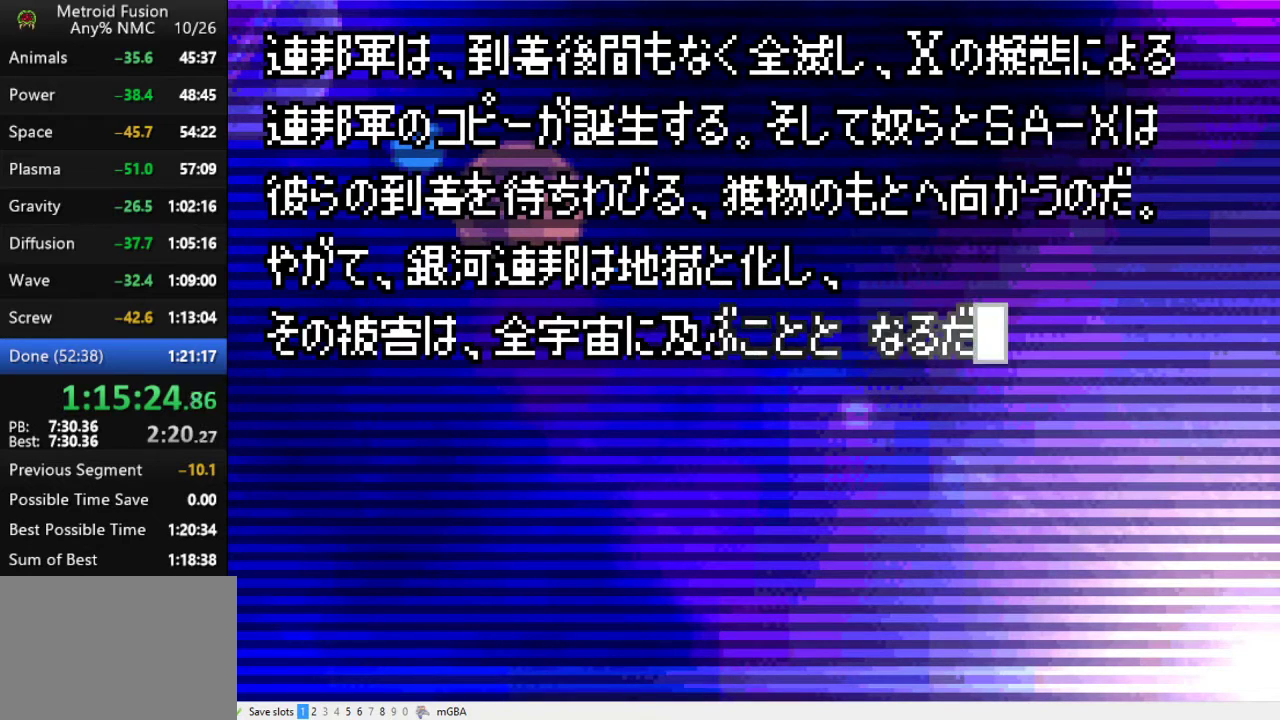
{"buttons": ["A"], "events": [[100, "A", "up"], [167, "A", "down"], [267, "A", "up"], [333, "A", "down"], [433, "A", "up"], [500, "A", "down"]]}
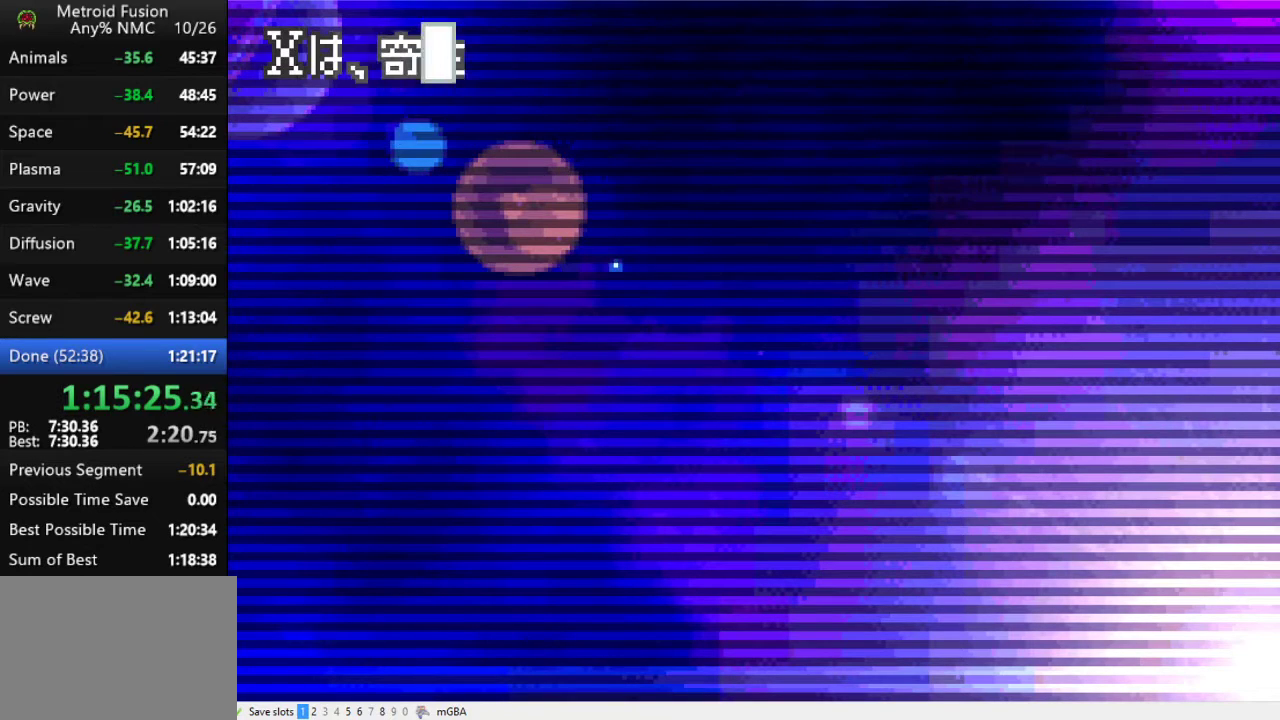
{"buttons": ["A"], "events": [[67, "A", "up"], [133, "A", "down"], [233, "A", "up"], [300, "A", "down"], [400, "A", "up"], [467, "A", "down"]]}
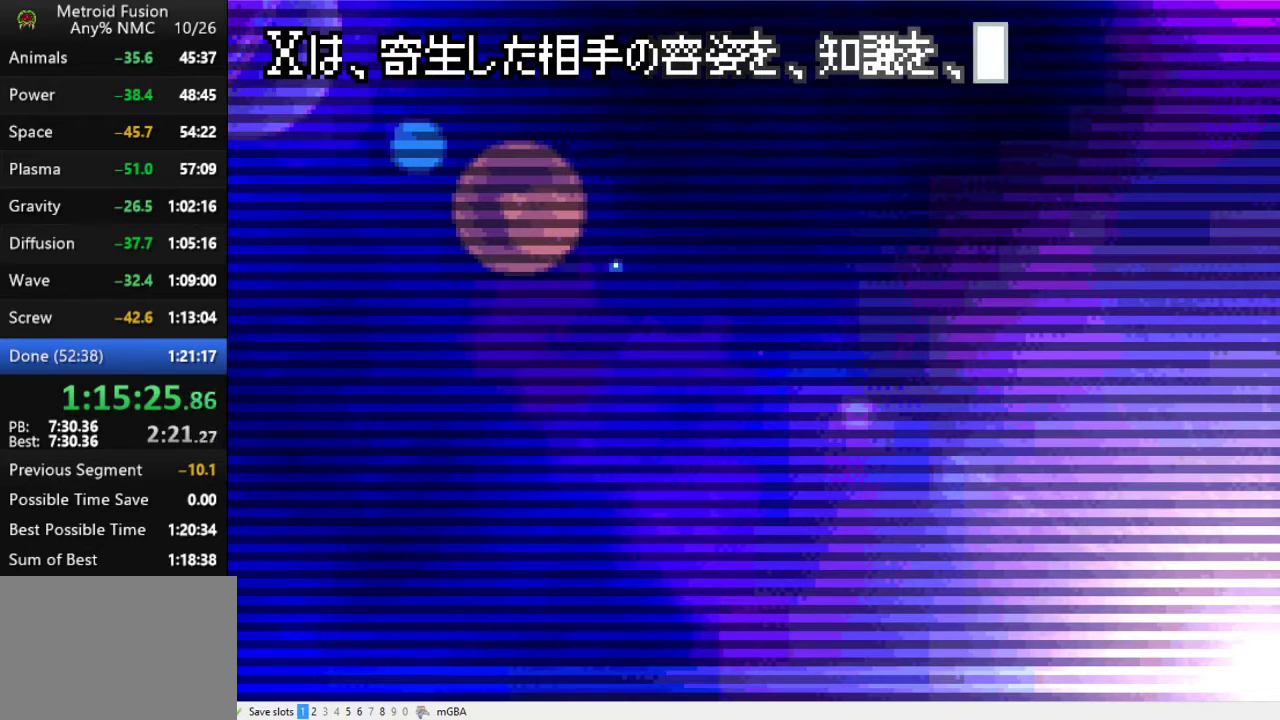
{"buttons": ["A"], "events": []}
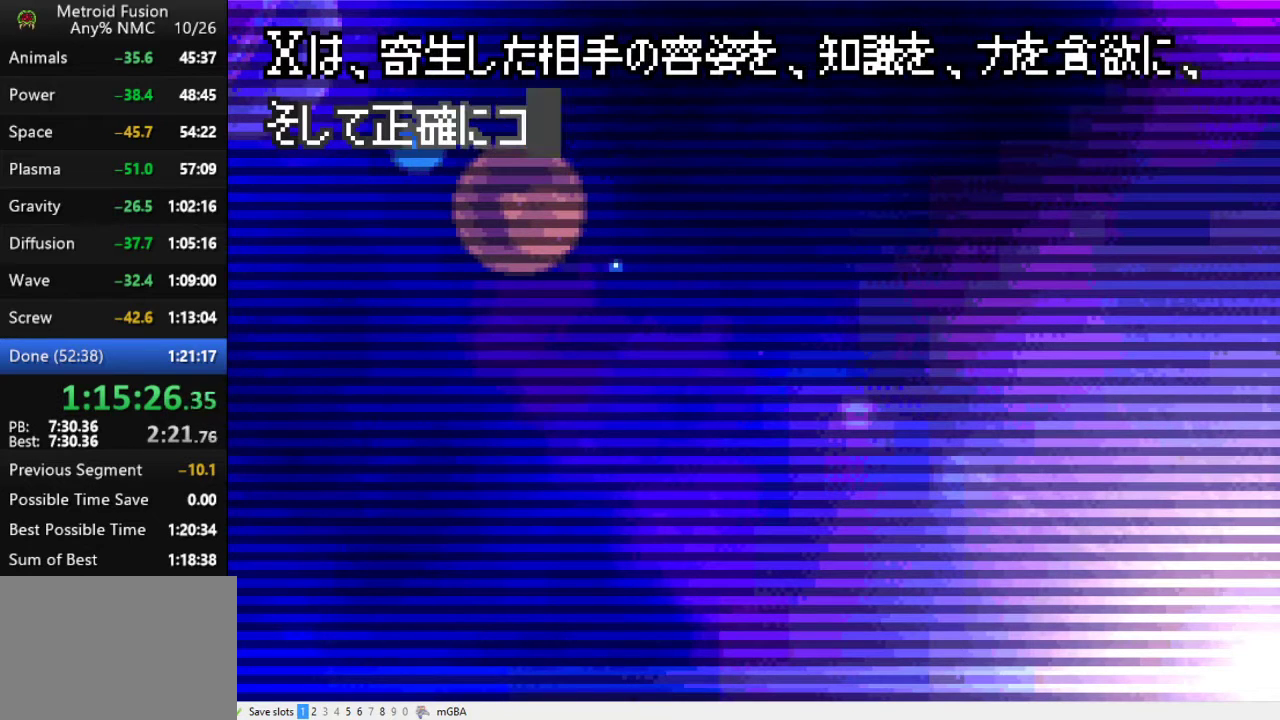
{"buttons": ["A"], "events": []}
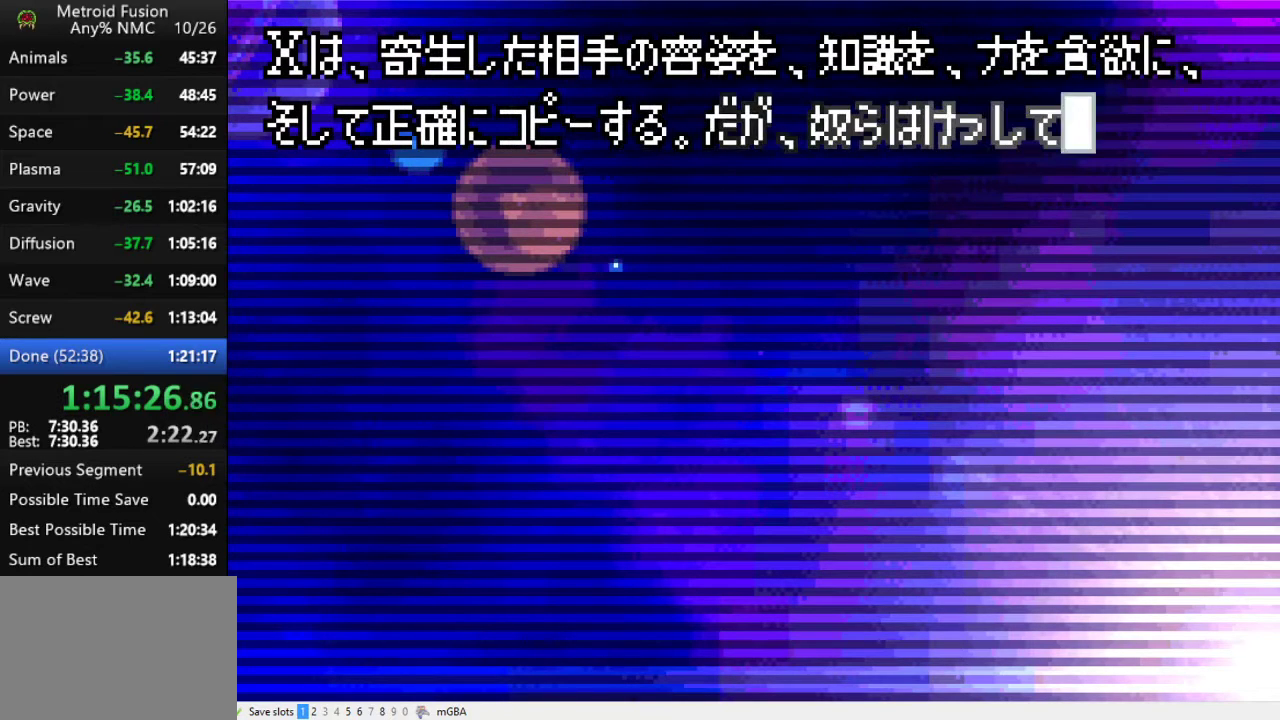
{"buttons": ["A"], "events": []}